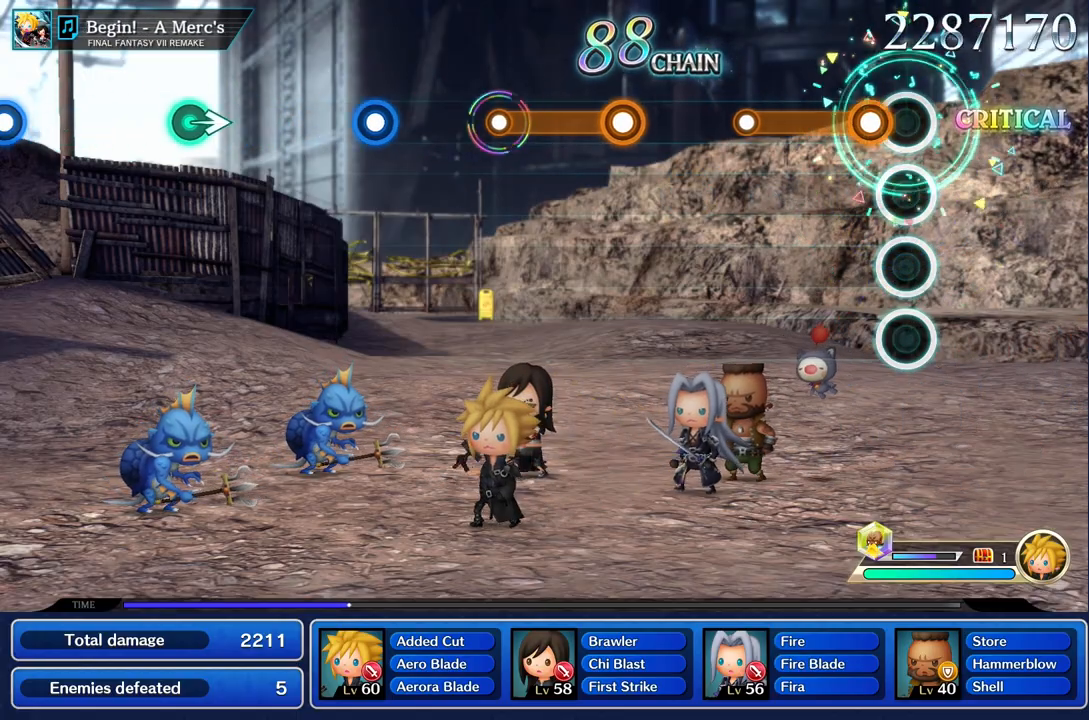
Gameplay with a controller (PlayStation layout); each line is a JSON object with the inputs held at the frame after it. "events" lists button and stick changes between this image and that frame as [ms after this image, input, new state], when the widget could be followed in between. Not read: L3 R1 R3.
{"buttons": [], "left_stick": "center", "right_stick": "center", "events": [[100, "R2", "down"], [451, "R2", "up"]]}
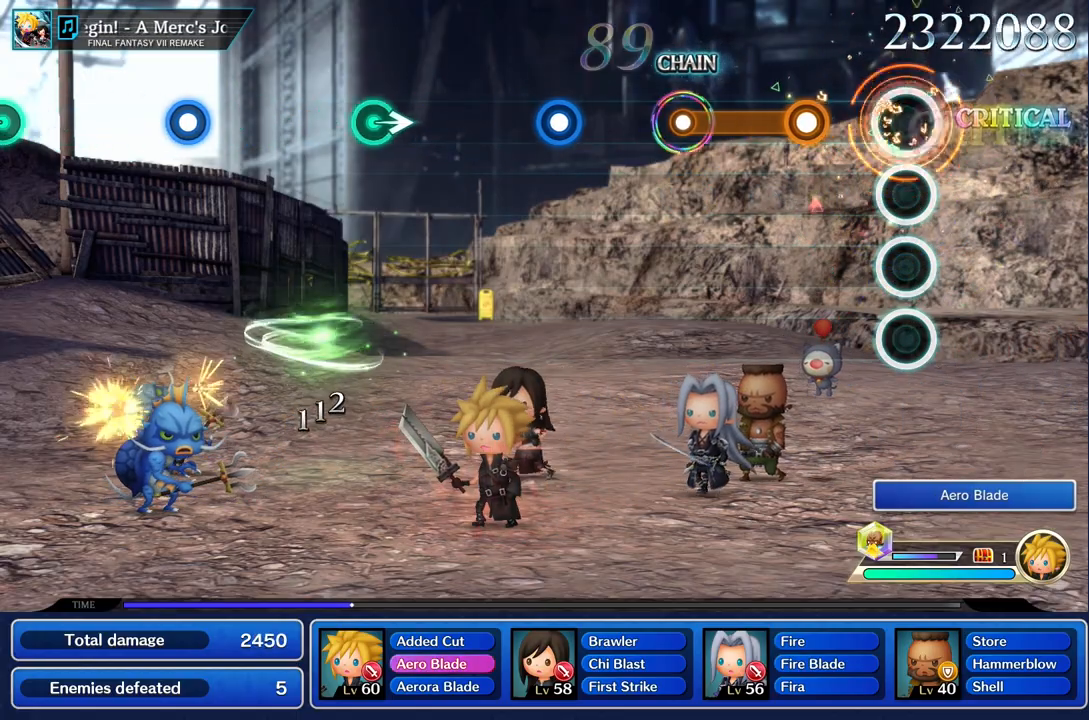
{"buttons": ["R2"], "left_stick": "center", "right_stick": "center", "events": [[317, "R2", "down"]]}
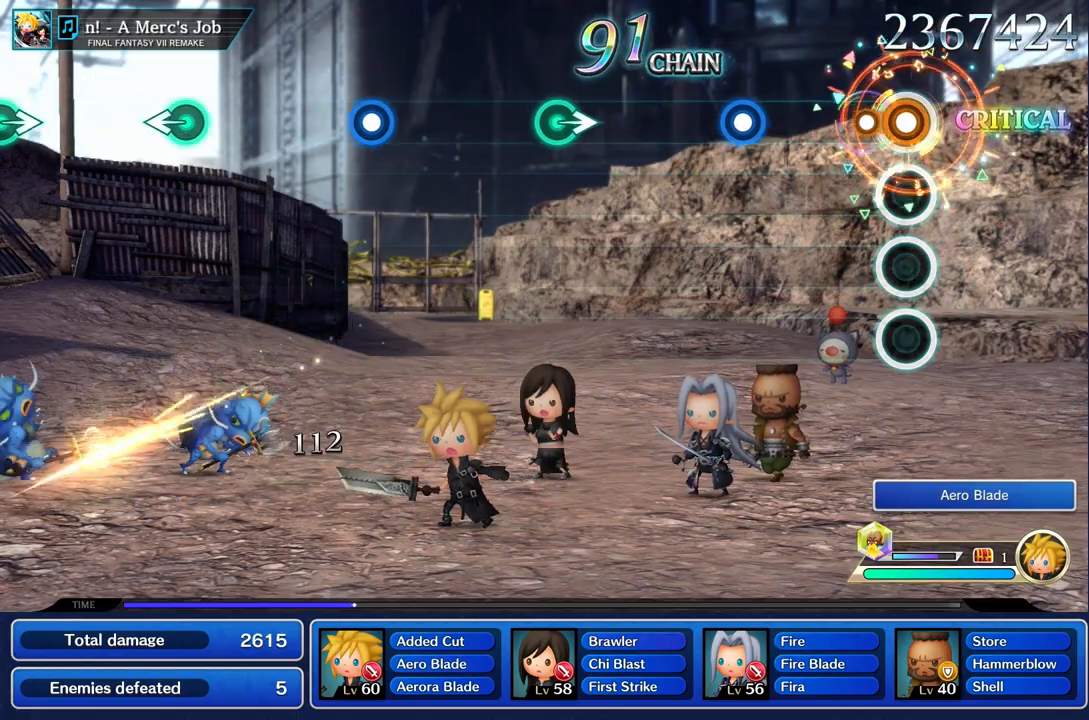
{"buttons": ["R2"], "left_stick": "center", "right_stick": "center", "events": [[150, "R2", "up"], [451, "R2", "down"]]}
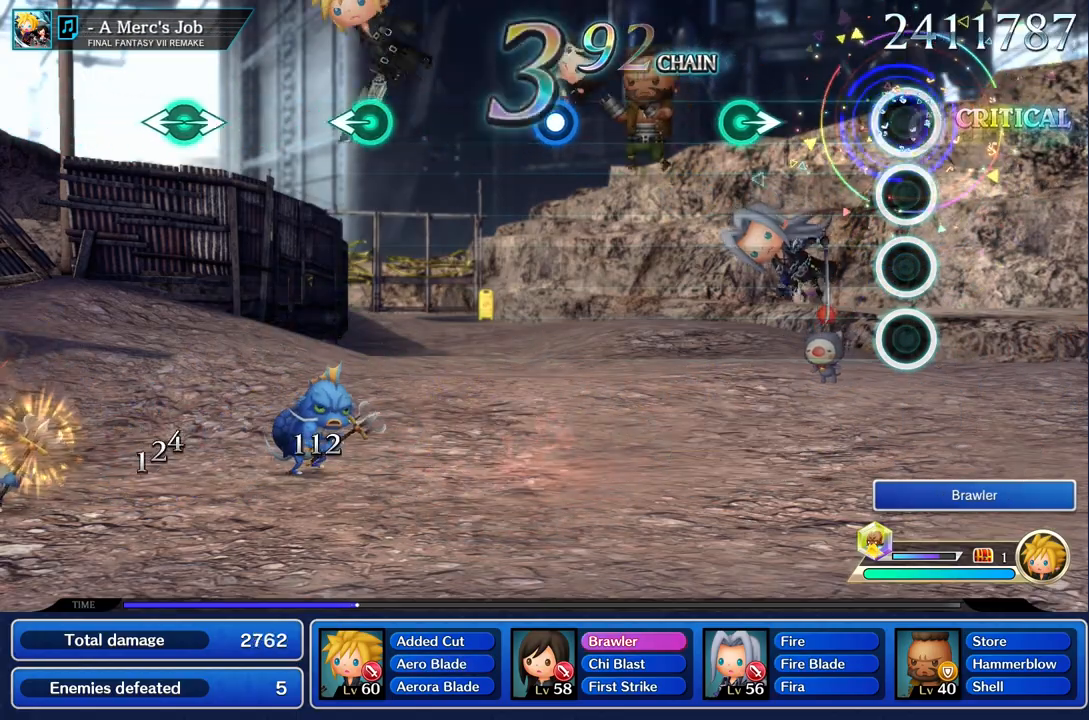
{"buttons": [], "left_stick": "right", "right_stick": "center", "events": [[66, "R2", "up"], [484, "left_stick", "right"]]}
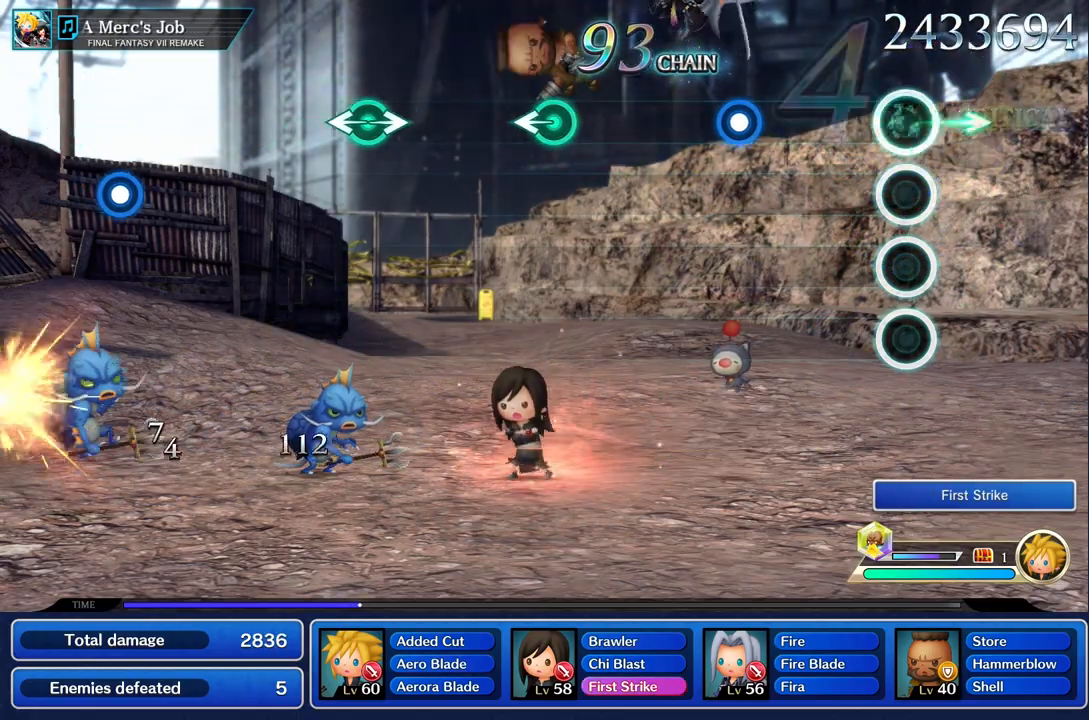
{"buttons": ["R2"], "left_stick": "center", "right_stick": "center", "events": [[117, "left_stick", "center"], [484, "R2", "down"]]}
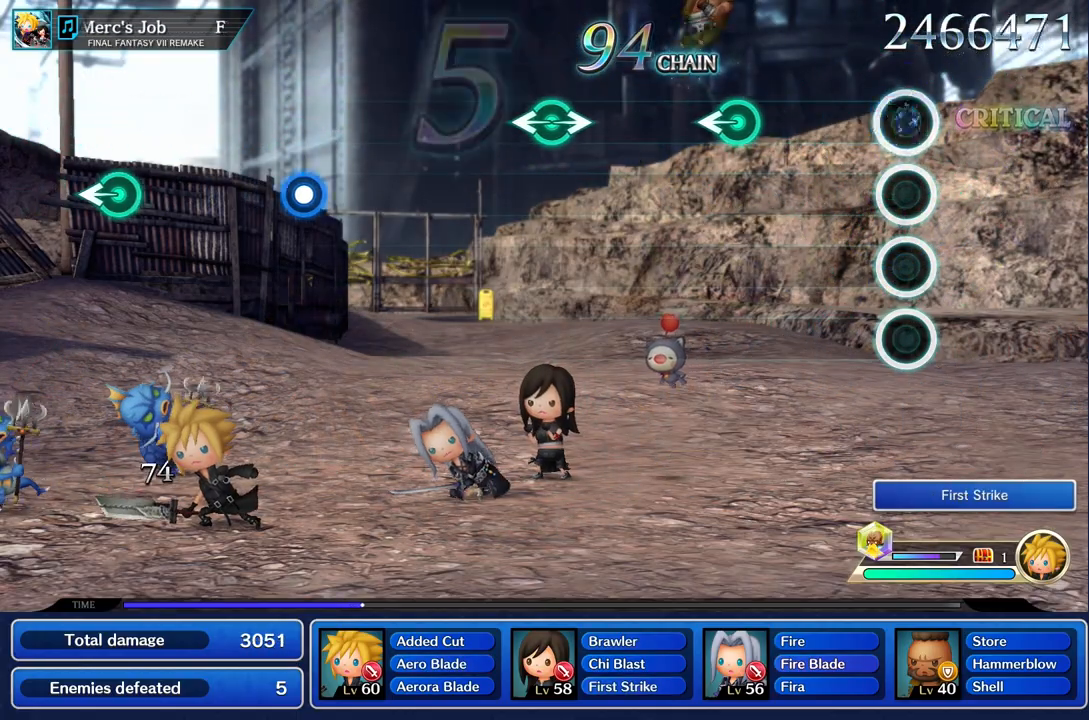
{"buttons": [], "left_stick": "left", "right_stick": "center", "events": [[116, "R2", "up"], [500, "left_stick", "left"]]}
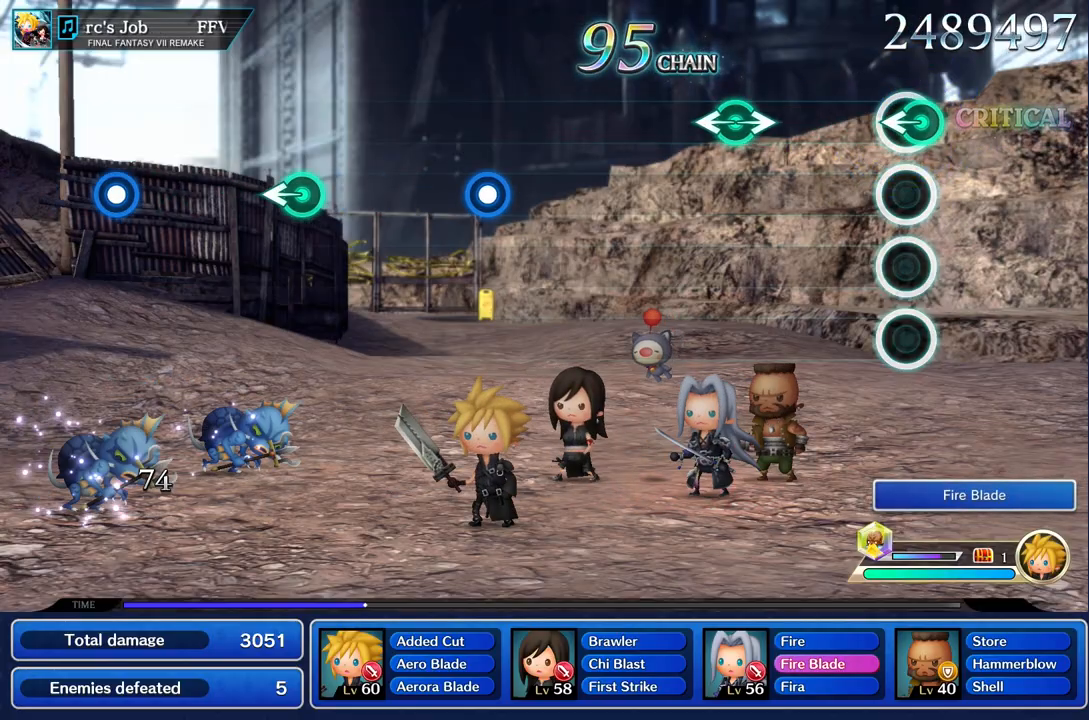
{"buttons": [], "left_stick": "left", "right_stick": "right", "events": [[134, "left_stick", "center"], [467, "left_stick", "left"], [467, "right_stick", "right"]]}
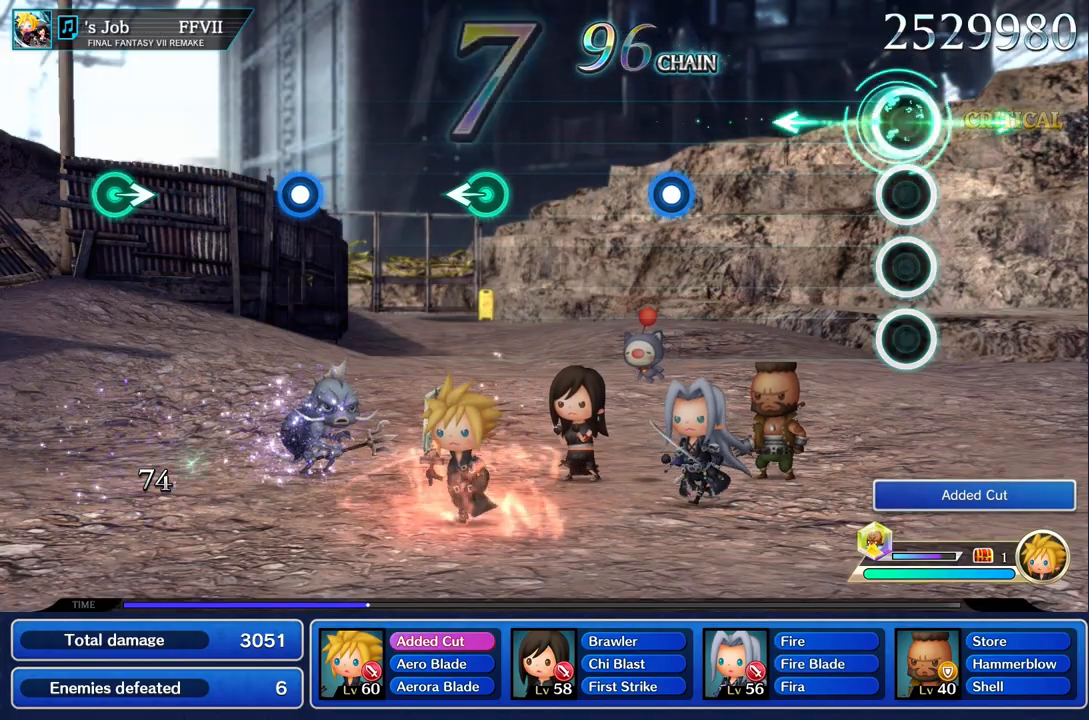
{"buttons": [], "left_stick": "center", "right_stick": "center", "events": [[83, "left_stick", "center"], [83, "right_stick", "center"]]}
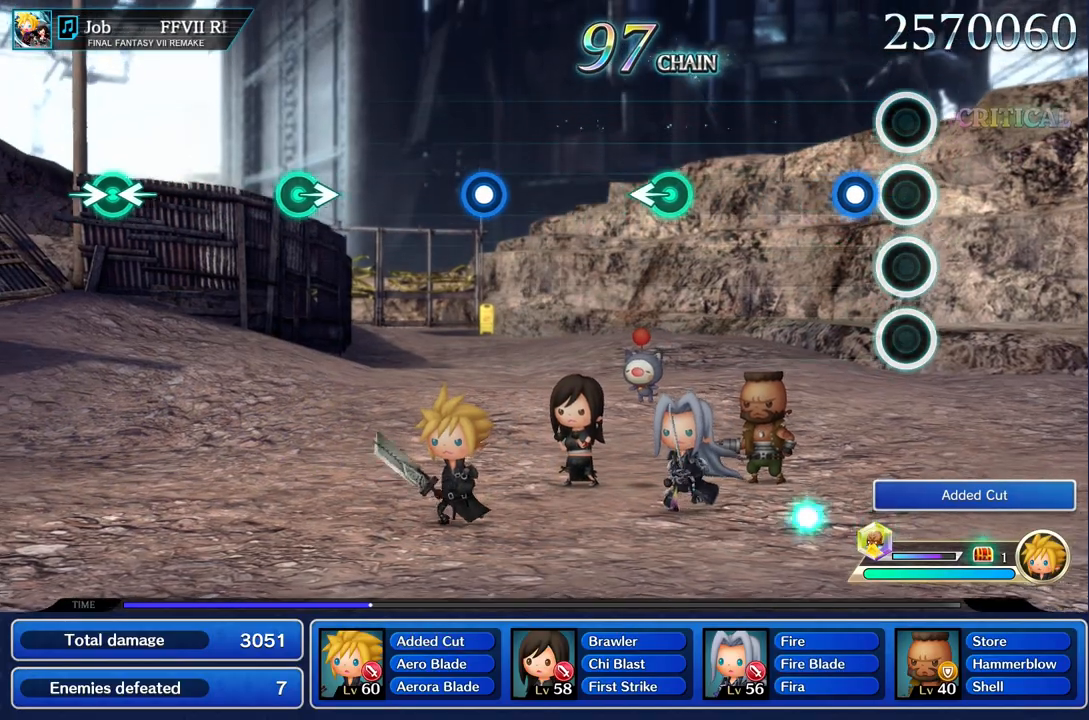
{"buttons": [], "left_stick": "center", "right_stick": "center", "events": [[167, "R2", "down"], [284, "R2", "up"]]}
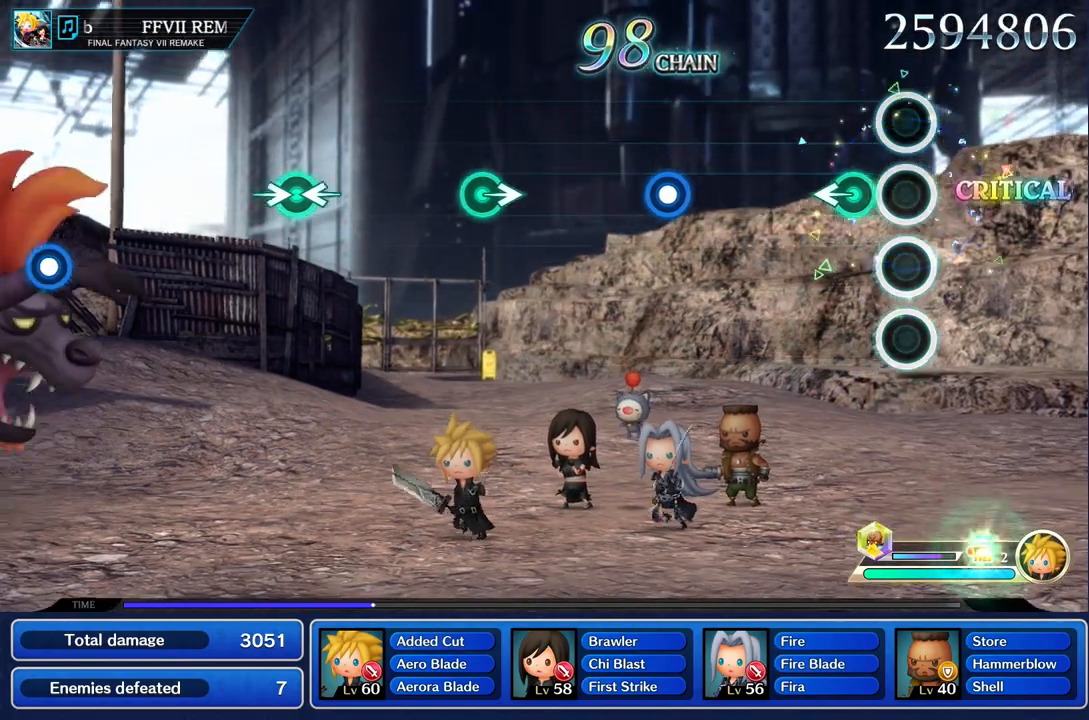
{"buttons": [], "left_stick": "center", "right_stick": "center", "events": [[167, "left_stick", "left"], [317, "left_stick", "center"]]}
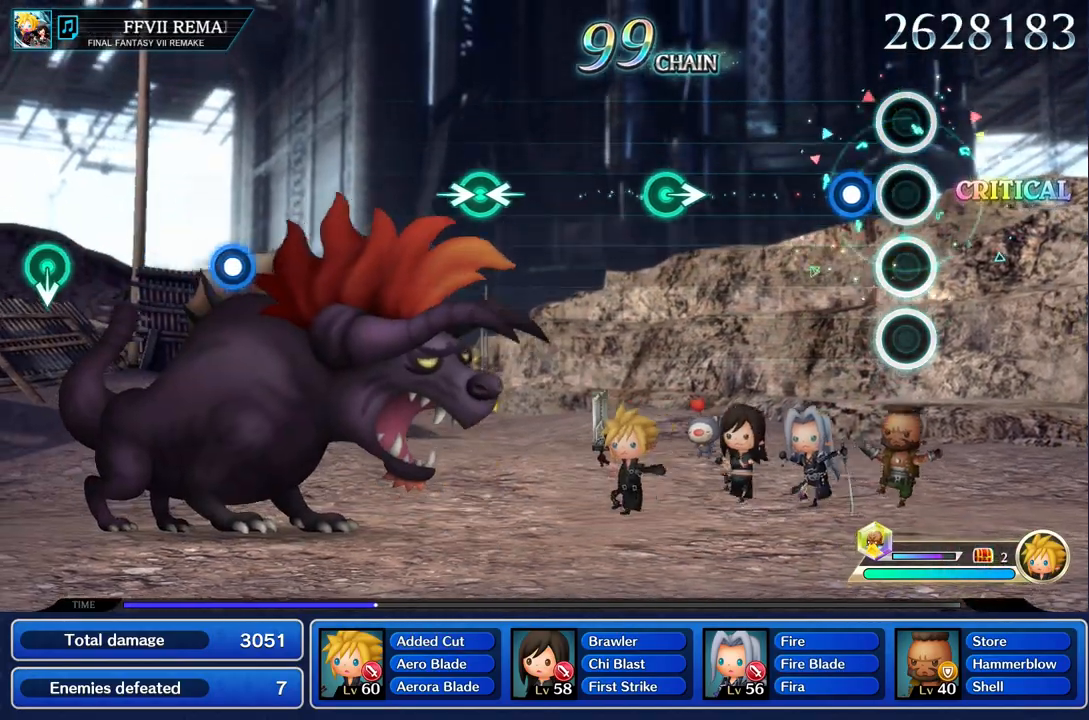
{"buttons": [], "left_stick": "center", "right_stick": "center", "events": [[167, "R2", "down"], [284, "R2", "up"]]}
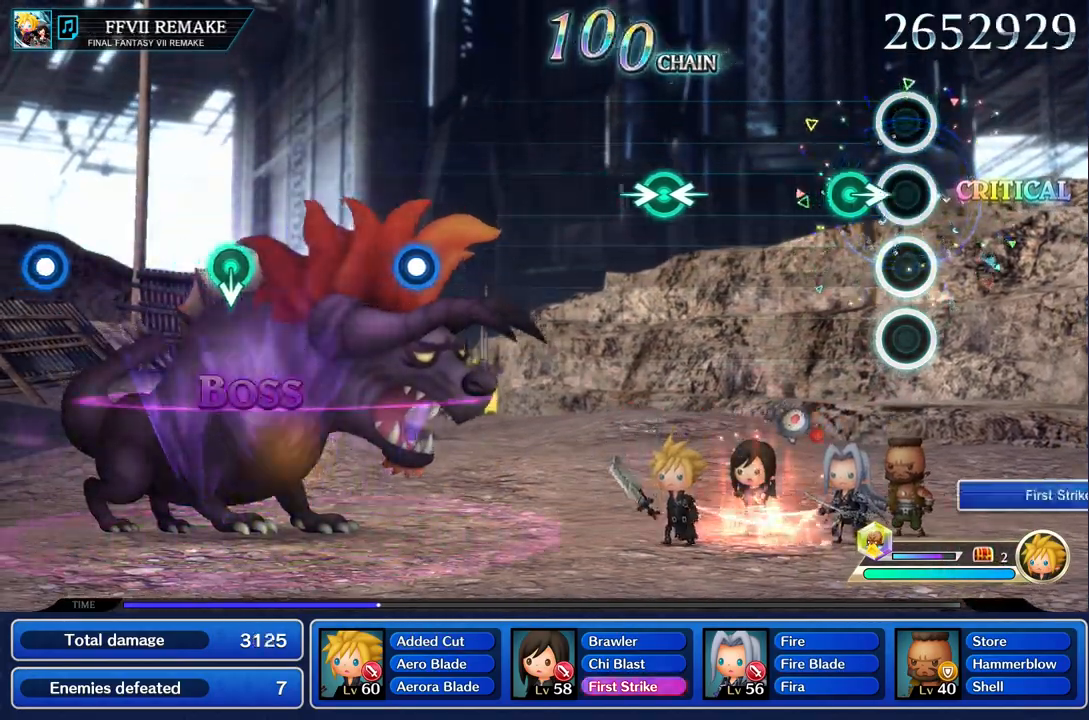
{"buttons": [], "left_stick": "center", "right_stick": "center", "events": [[183, "left_stick", "right"], [333, "left_stick", "center"]]}
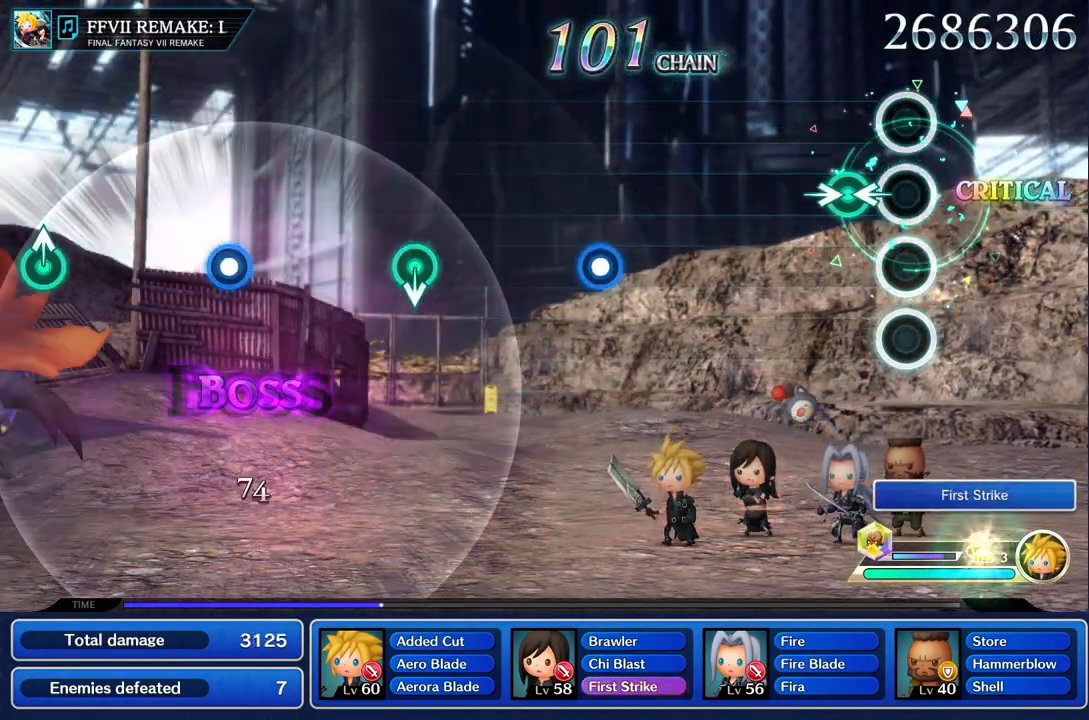
{"buttons": [], "left_stick": "center", "right_stick": "center", "events": [[167, "left_stick", "right"], [167, "right_stick", "right"], [250, "left_stick", "left"], [317, "right_stick", "center"], [384, "left_stick", "center"]]}
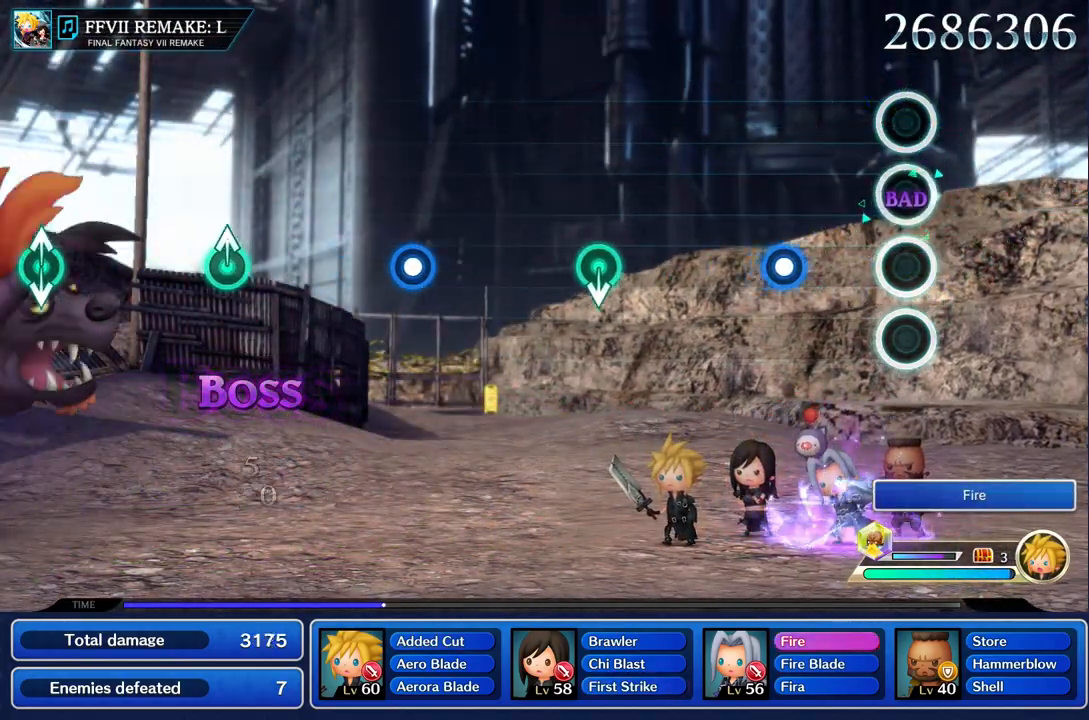
{"buttons": [], "left_stick": "center", "right_stick": "center", "events": [[350, "R2", "down"], [467, "R2", "up"]]}